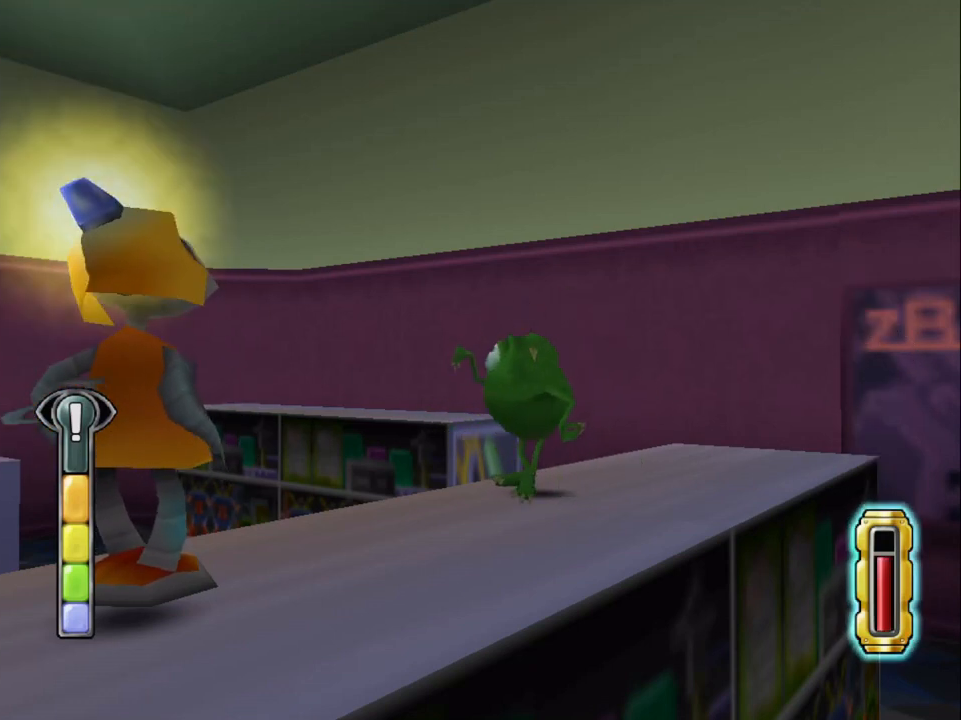
Gameplay with a controller (PlayStation layout); each line is a JSON object with the inputs held at the frame after it. "events" lists button and stick changes between this image and that frame as [ms after this image, input, new state], when the widget could be followed in between. Not read: CIRCLE L1 L3 R1 R3 right_stick.
{"buttons": [], "left_stick": "center", "events": []}
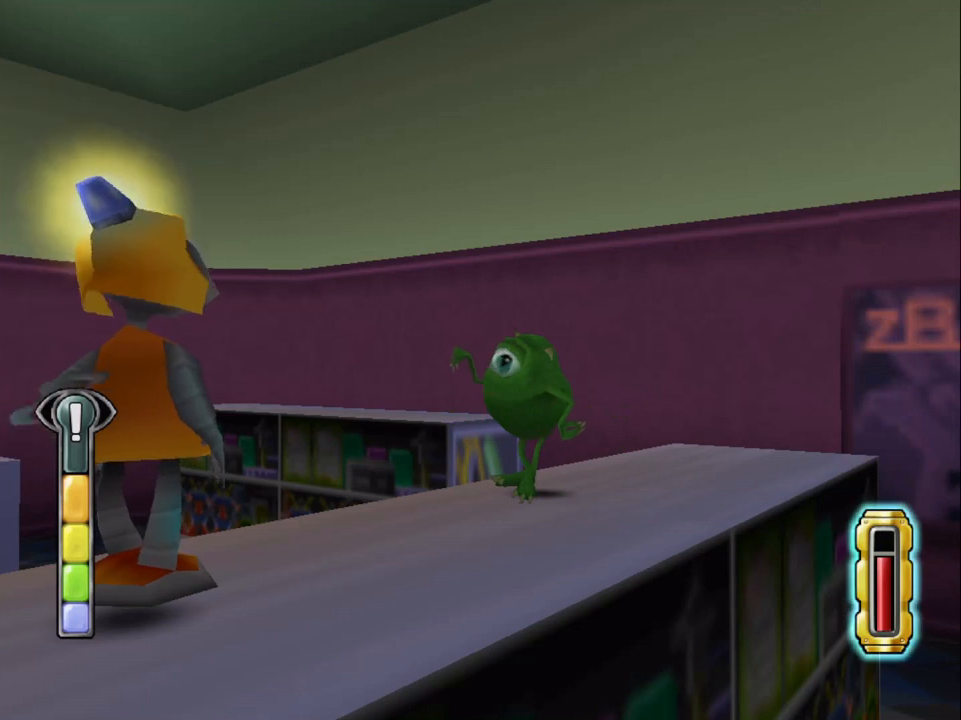
{"buttons": [], "left_stick": "center", "events": []}
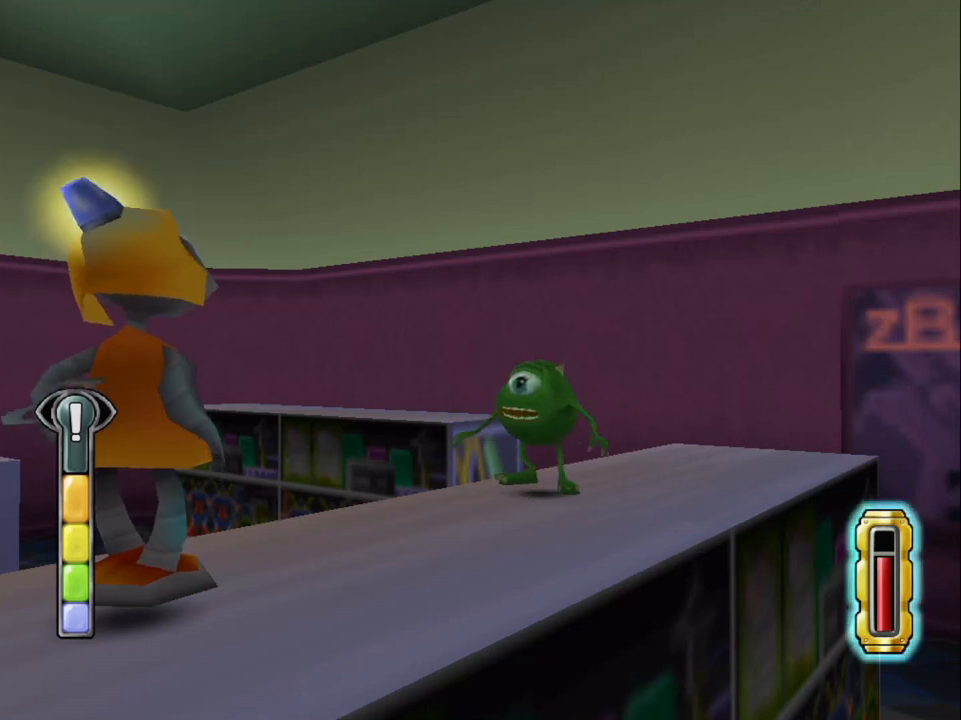
{"buttons": ["CROSS", "DPAD_DOWN", "DPAD_RIGHT"], "left_stick": "center", "events": [[33, "DPAD_DOWN", "down"], [333, "CROSS", "down"], [400, "DPAD_RIGHT", "down"]]}
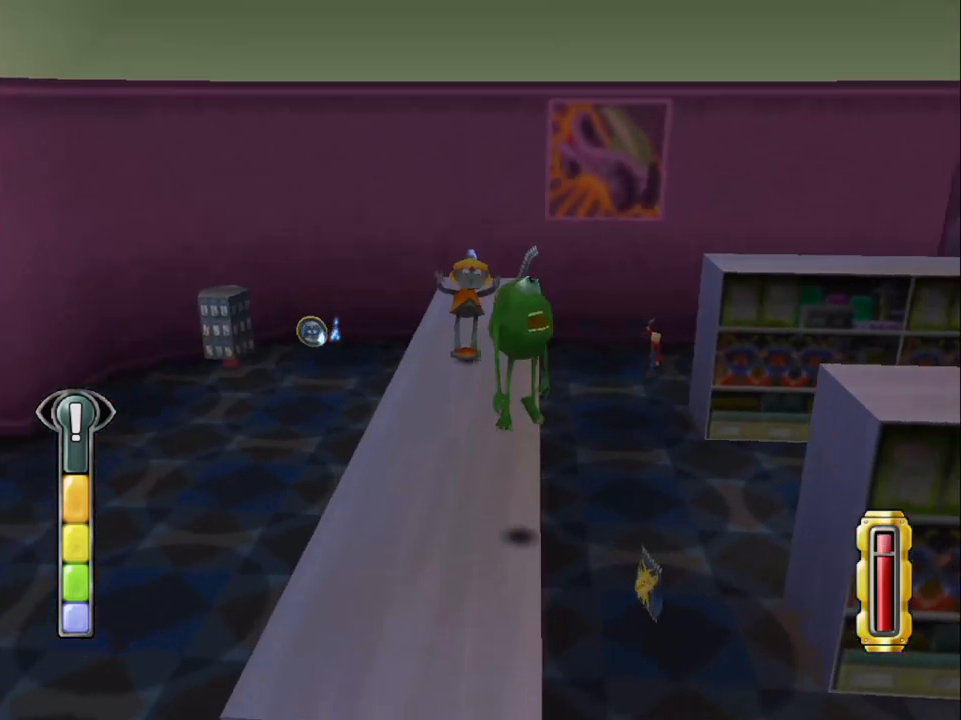
{"buttons": ["DPAD_DOWN", "DPAD_RIGHT"], "left_stick": "center", "events": [[133, "CROSS", "up"], [233, "CROSS", "down"], [433, "CROSS", "up"]]}
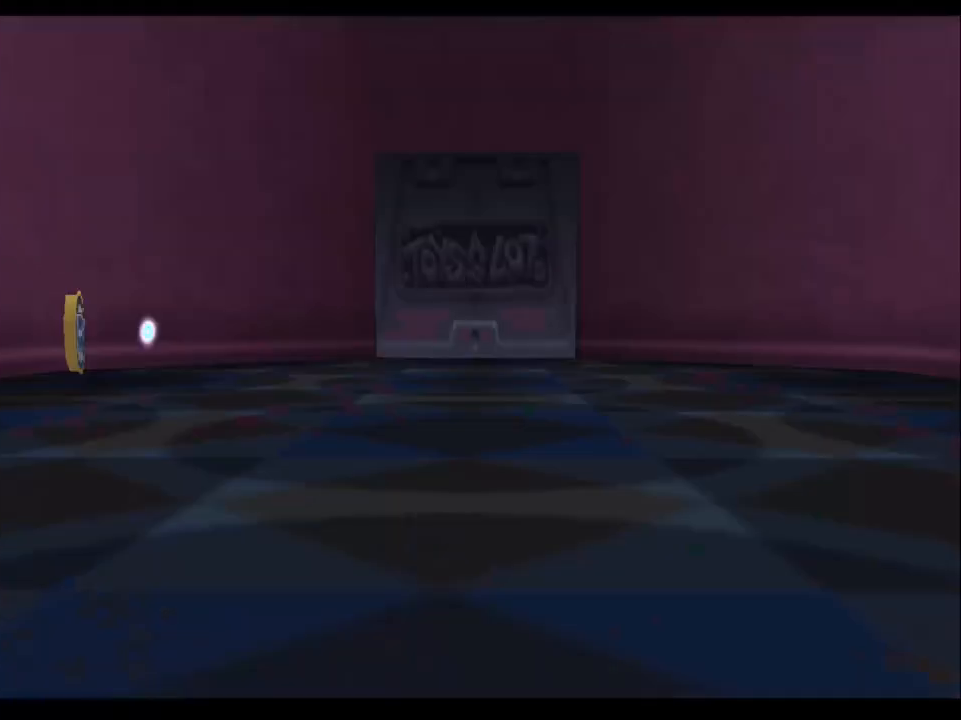
{"buttons": ["DPAD_DOWN"], "left_stick": "center", "events": [[267, "DPAD_RIGHT", "up"]]}
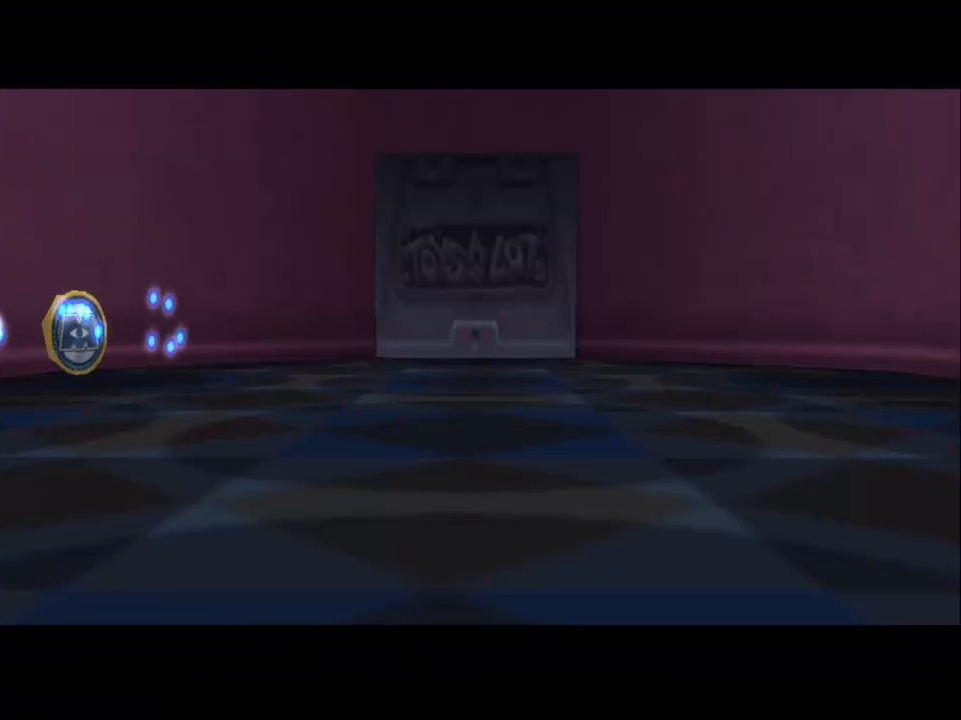
{"buttons": ["DPAD_DOWN"], "left_stick": "center", "events": []}
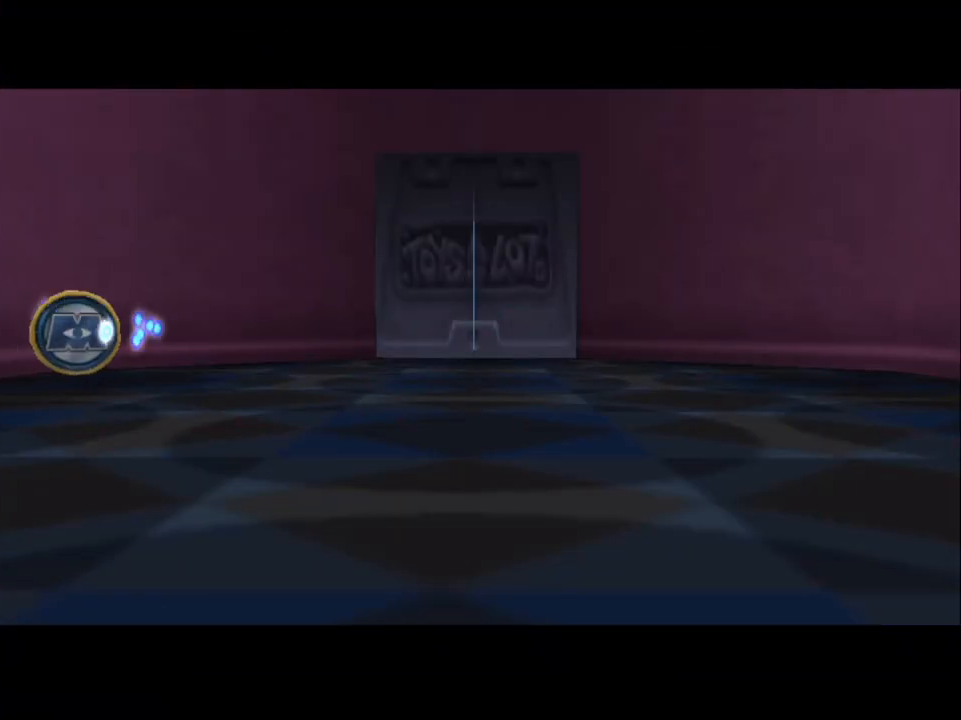
{"buttons": [], "left_stick": "center", "events": [[500, "DPAD_DOWN", "up"]]}
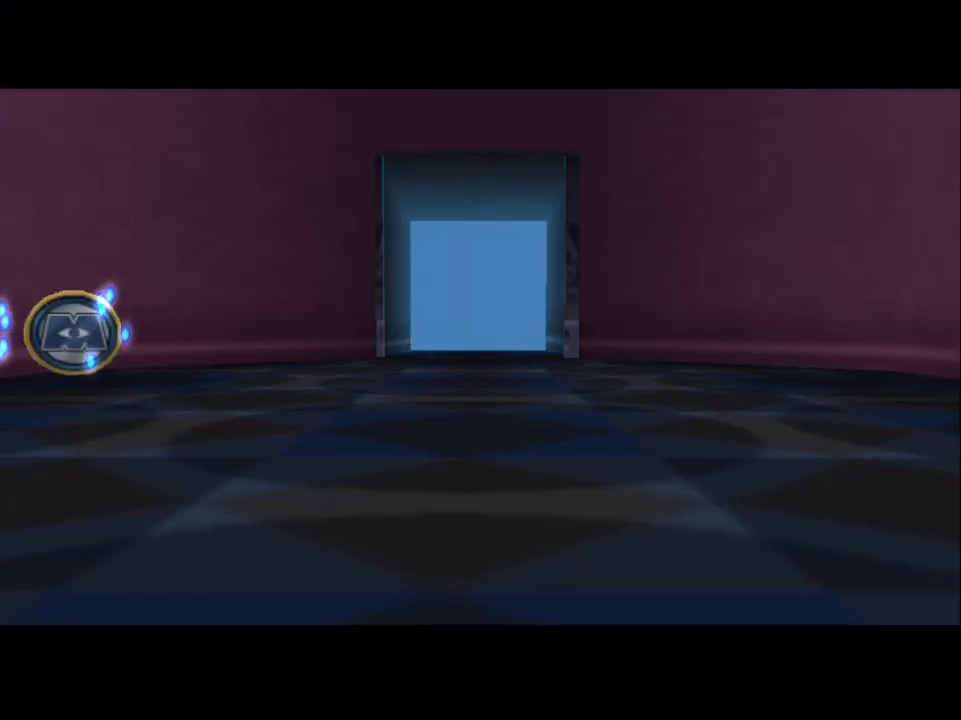
{"buttons": [], "left_stick": "center", "events": []}
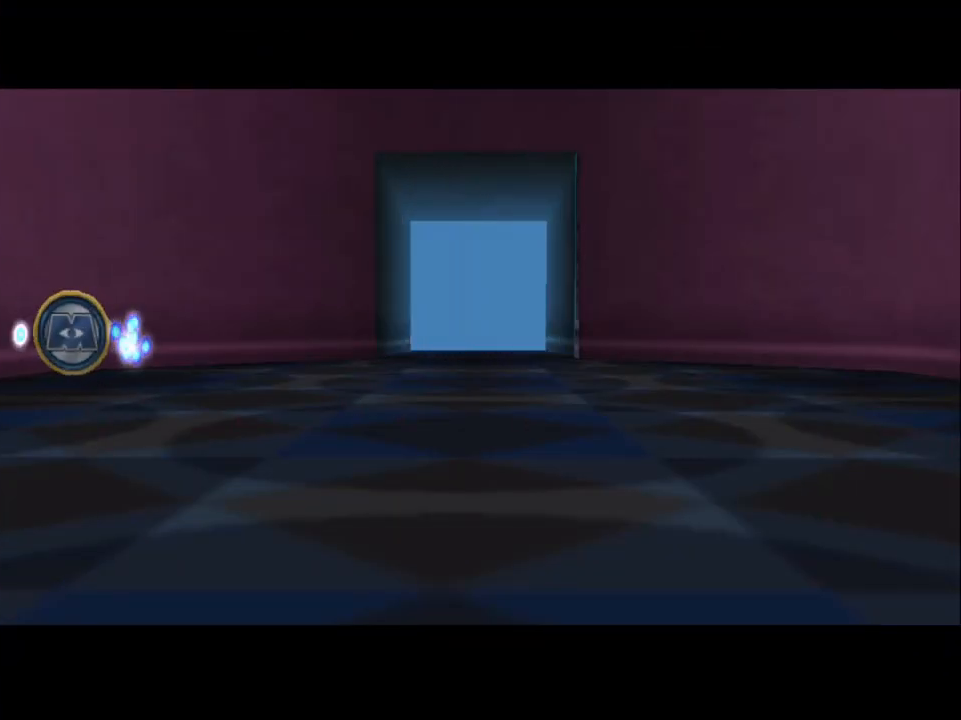
{"buttons": [], "left_stick": "center", "events": []}
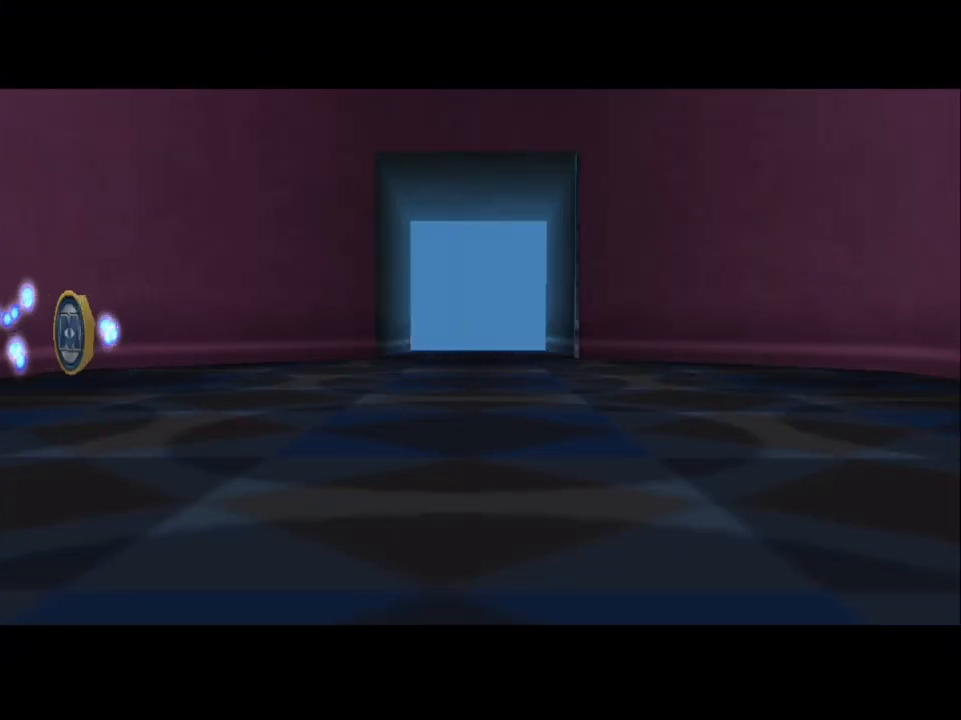
{"buttons": [], "left_stick": "center", "events": []}
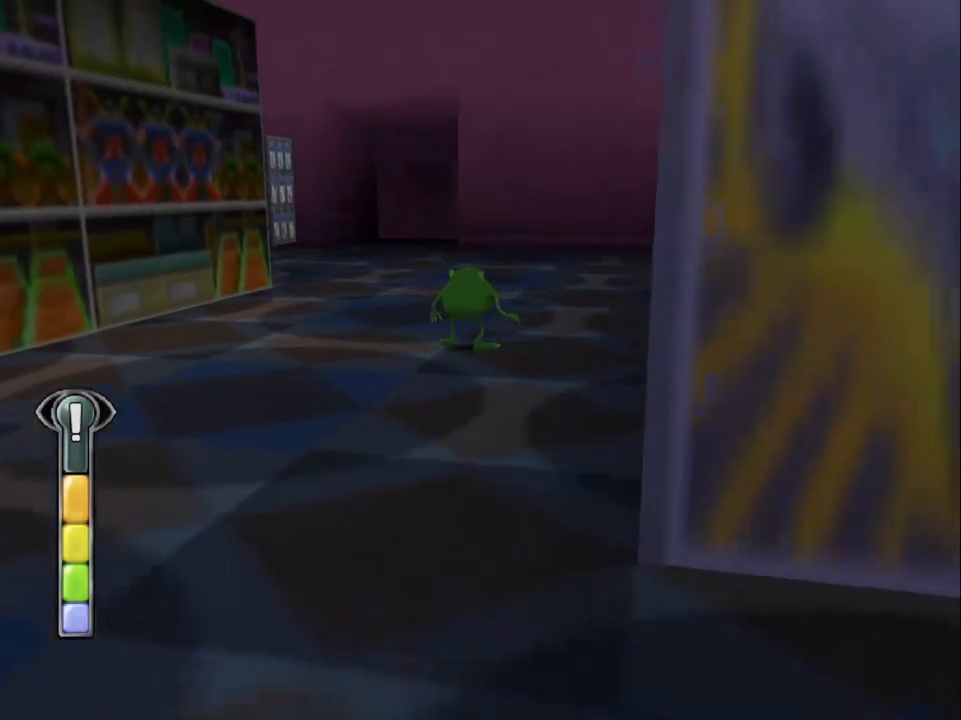
{"buttons": ["SQUARE", "DPAD_DOWN"], "left_stick": "center", "events": [[167, "DPAD_DOWN", "down"], [300, "SQUARE", "down"]]}
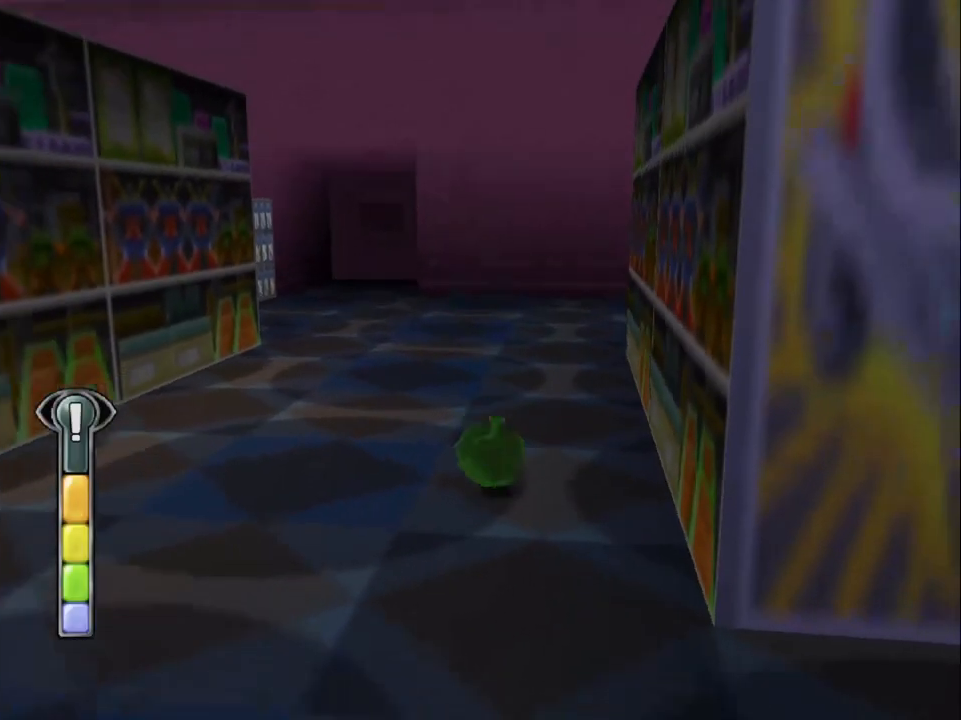
{"buttons": ["SQUARE", "DPAD_RIGHT"], "left_stick": "center", "events": [[33, "DPAD_RIGHT", "down"], [333, "DPAD_DOWN", "up"]]}
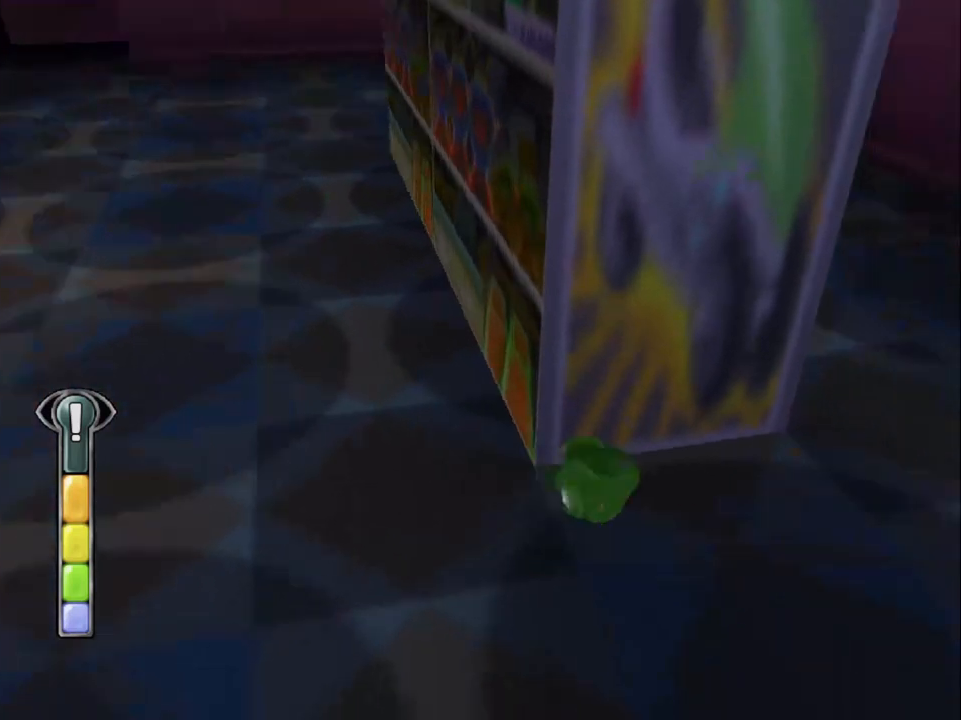
{"buttons": ["DPAD_UP", "DPAD_LEFT"], "left_stick": "center", "events": [[133, "DPAD_UP", "down"], [233, "DPAD_RIGHT", "up"], [233, "SQUARE", "up"], [433, "DPAD_LEFT", "down"]]}
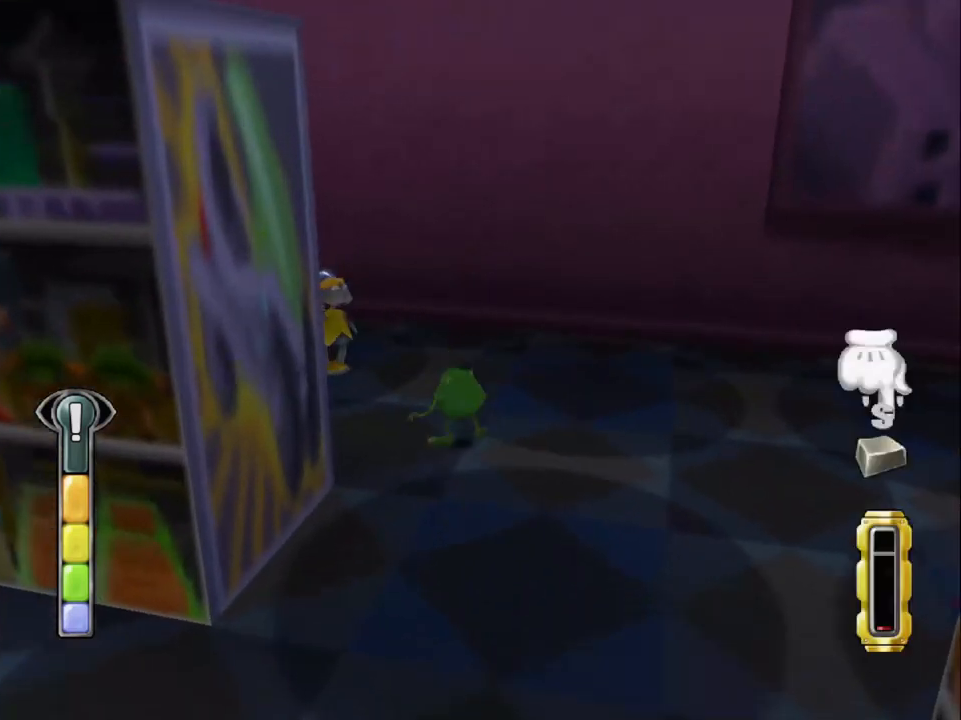
{"buttons": [], "left_stick": "center", "events": [[300, "DPAD_LEFT", "up"], [300, "DPAD_UP", "up"]]}
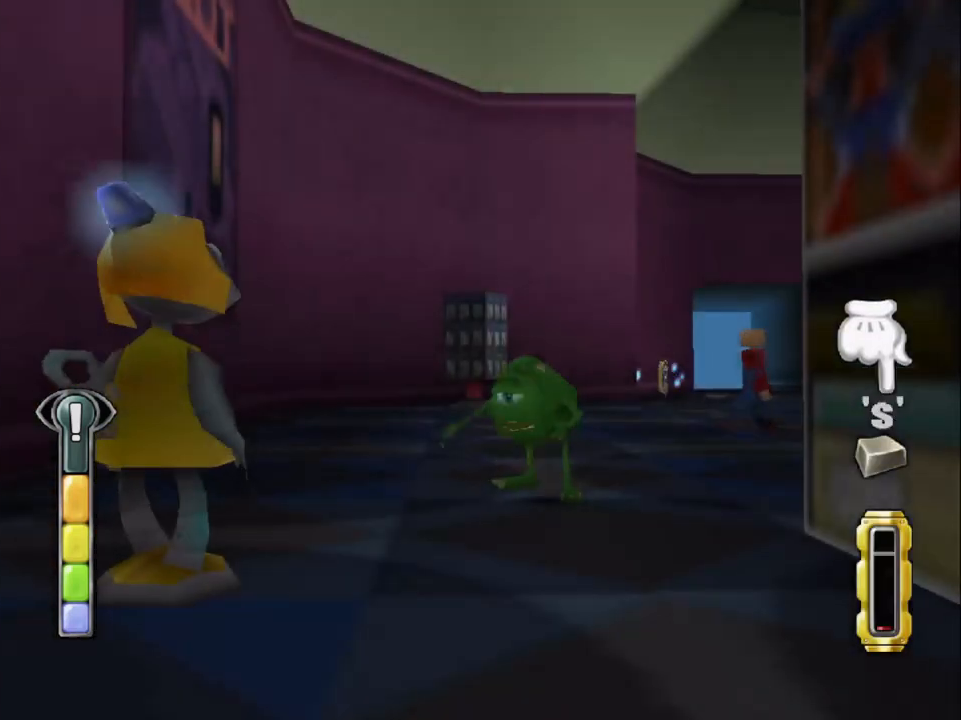
{"buttons": [], "left_stick": "center", "events": []}
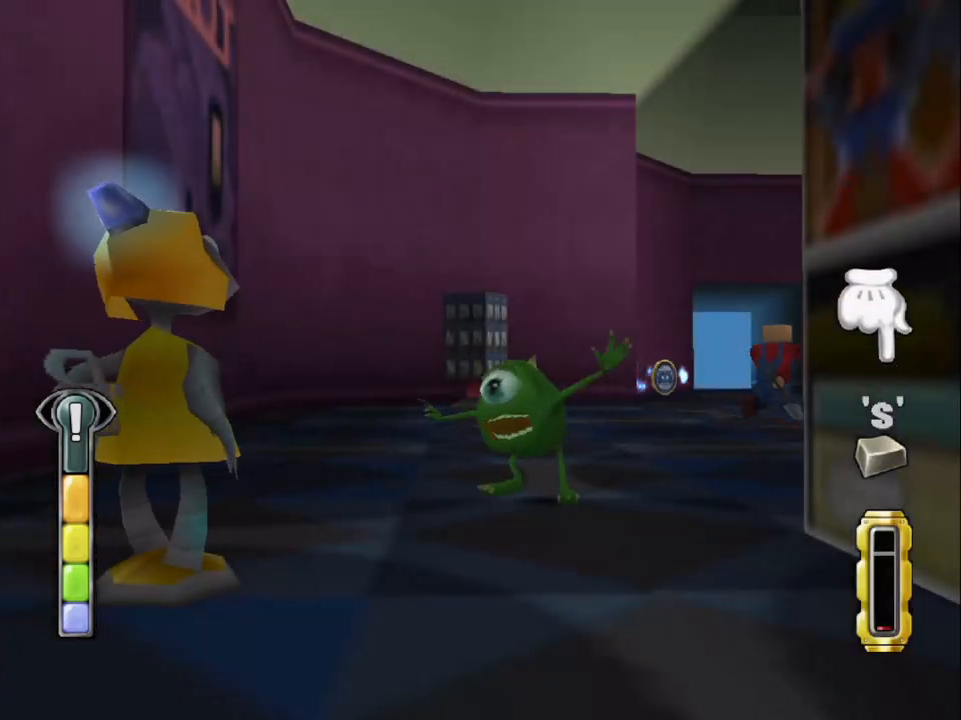
{"buttons": [], "left_stick": "center", "events": []}
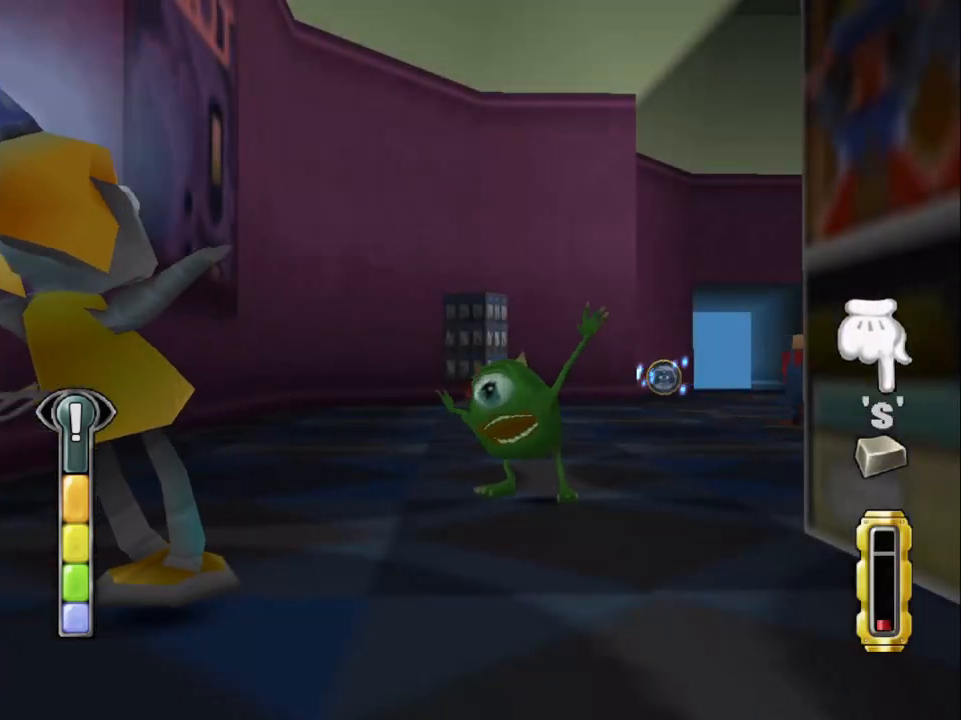
{"buttons": [], "left_stick": "center", "events": []}
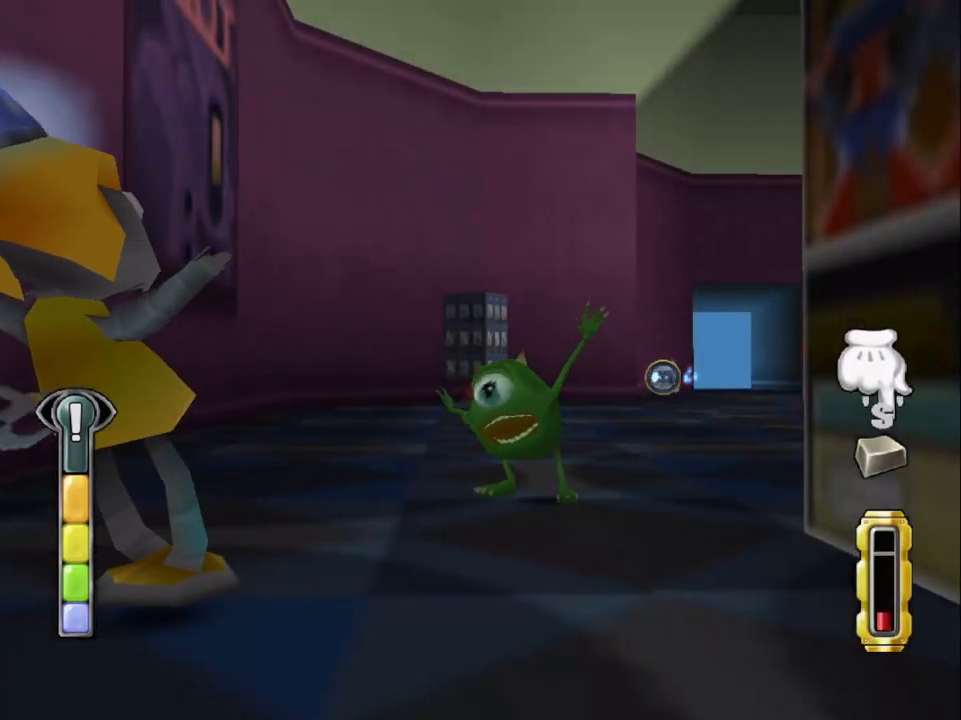
{"buttons": ["TRIANGLE"], "left_stick": "center", "events": [[433, "TRIANGLE", "down"]]}
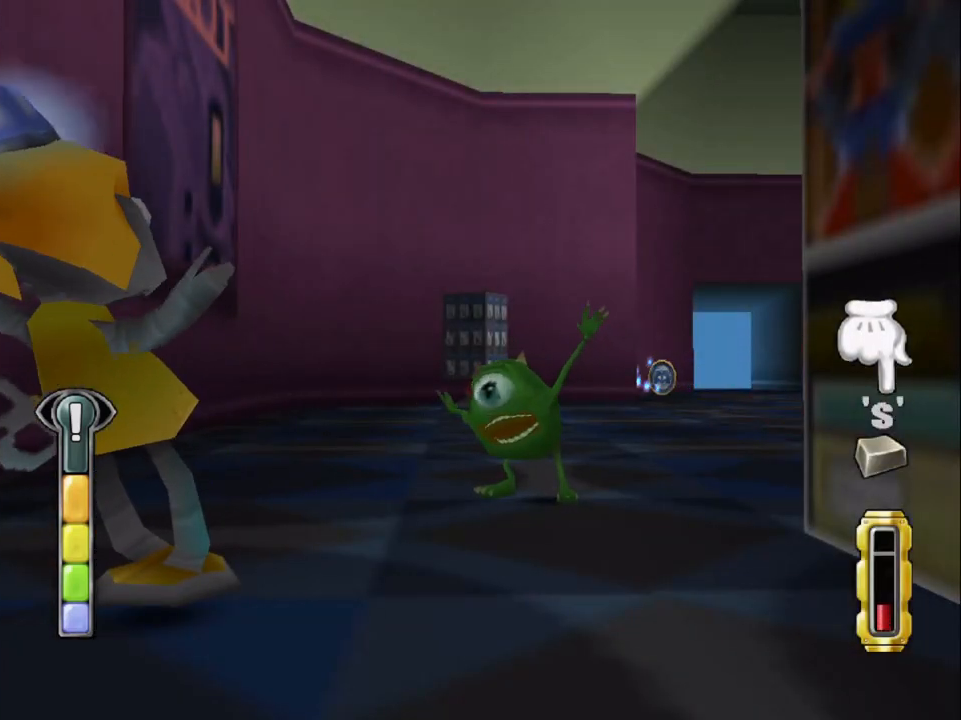
{"buttons": ["SQUARE"], "left_stick": "center", "events": [[33, "TRIANGLE", "up"], [67, "TRIANGLE", "down"], [133, "TRIANGLE", "up"], [233, "TRIANGLE", "down"], [267, "TRIANGLE", "up"], [367, "TRIANGLE", "down"], [433, "TRIANGLE", "up"], [500, "SQUARE", "down"]]}
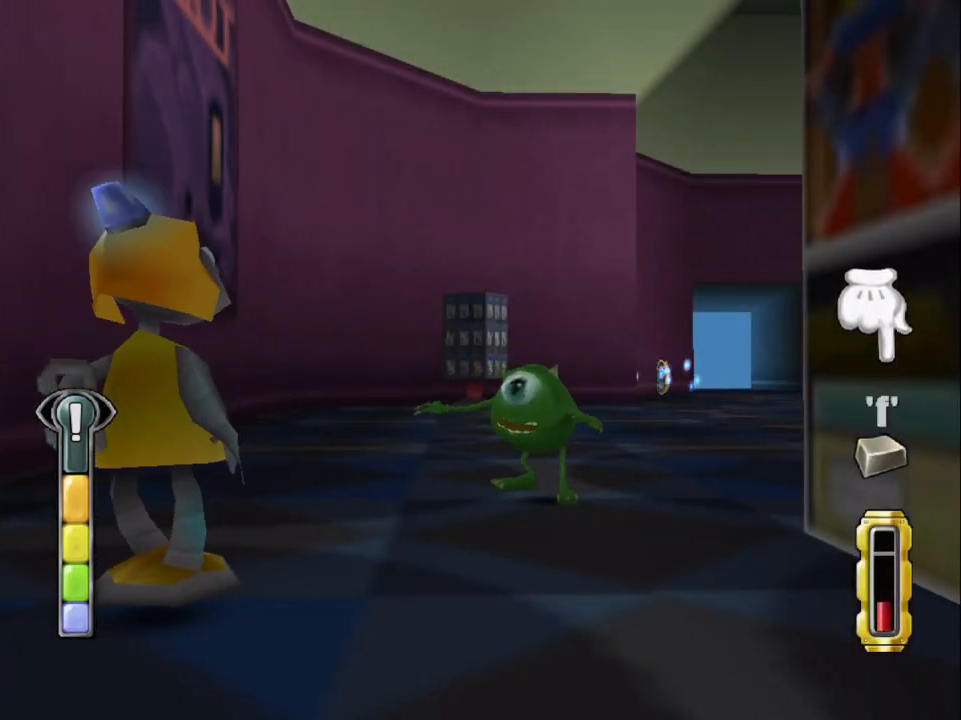
{"buttons": [], "left_stick": "center", "events": [[67, "SQUARE", "up"], [100, "SQUARE", "down"], [200, "SQUARE", "up"], [233, "SQUARE", "down"], [333, "SQUARE", "up"], [400, "SQUARE", "down"], [500, "SQUARE", "up"]]}
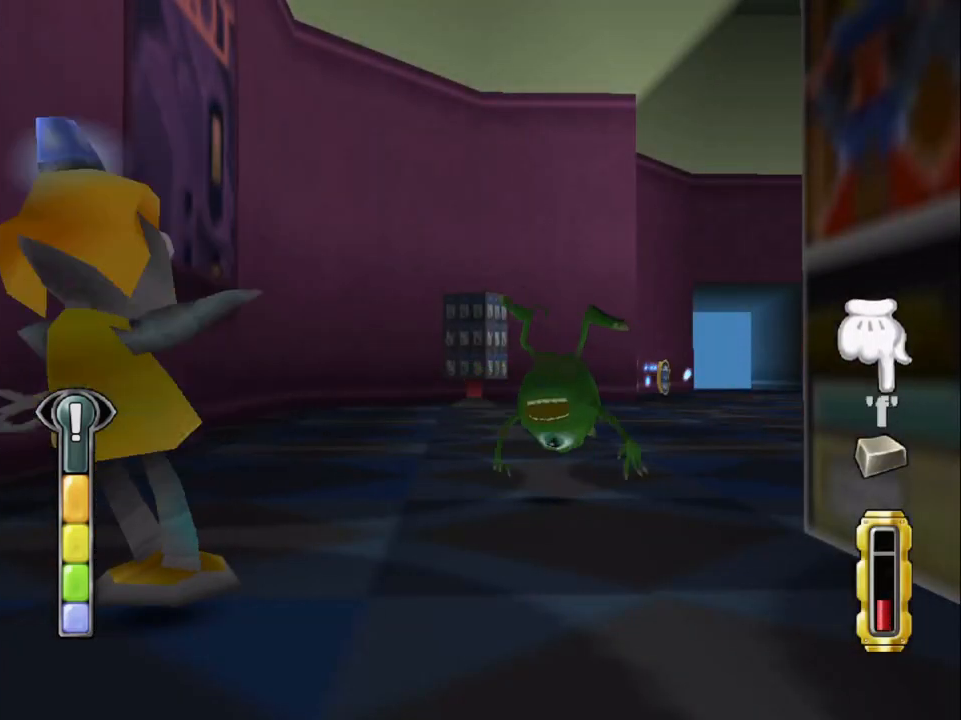
{"buttons": ["SQUARE"], "left_stick": "center", "events": [[33, "SQUARE", "down"], [133, "SQUARE", "up"], [200, "SQUARE", "down"], [233, "SQUARE", "up"], [333, "SQUARE", "down"], [433, "SQUARE", "up"], [500, "SQUARE", "down"]]}
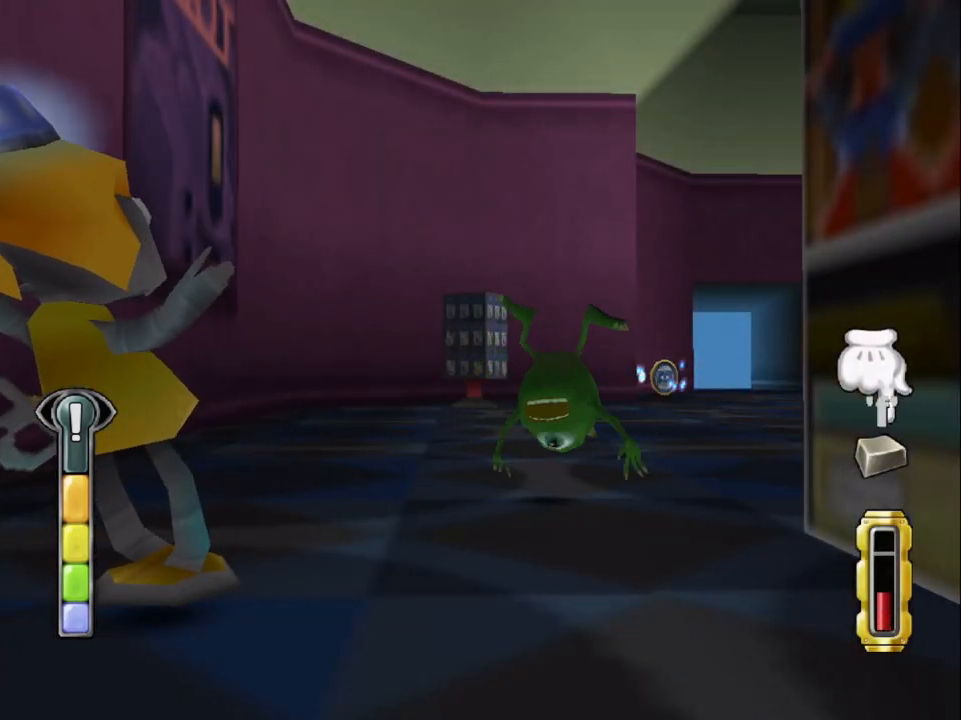
{"buttons": [], "left_stick": "center", "events": [[33, "SQUARE", "up"], [133, "SQUARE", "down"], [200, "SQUARE", "up"], [300, "SQUARE", "down"], [333, "SQUARE", "up"], [433, "SQUARE", "down"], [500, "SQUARE", "up"]]}
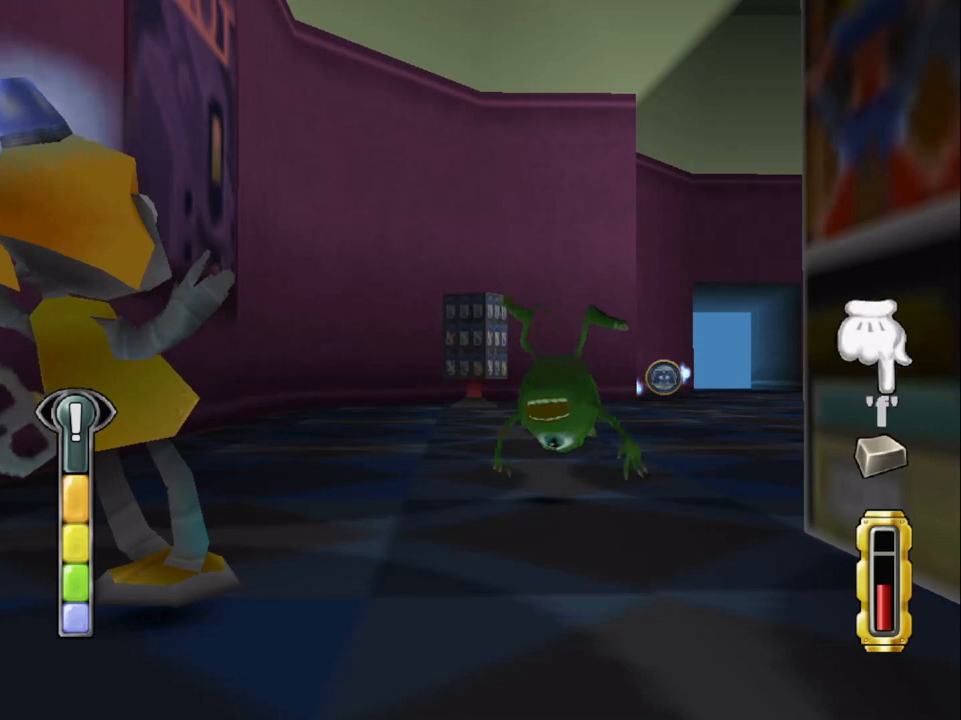
{"buttons": [], "left_stick": "center", "events": [[33, "TRIANGLE", "down"], [100, "TRIANGLE", "up"]]}
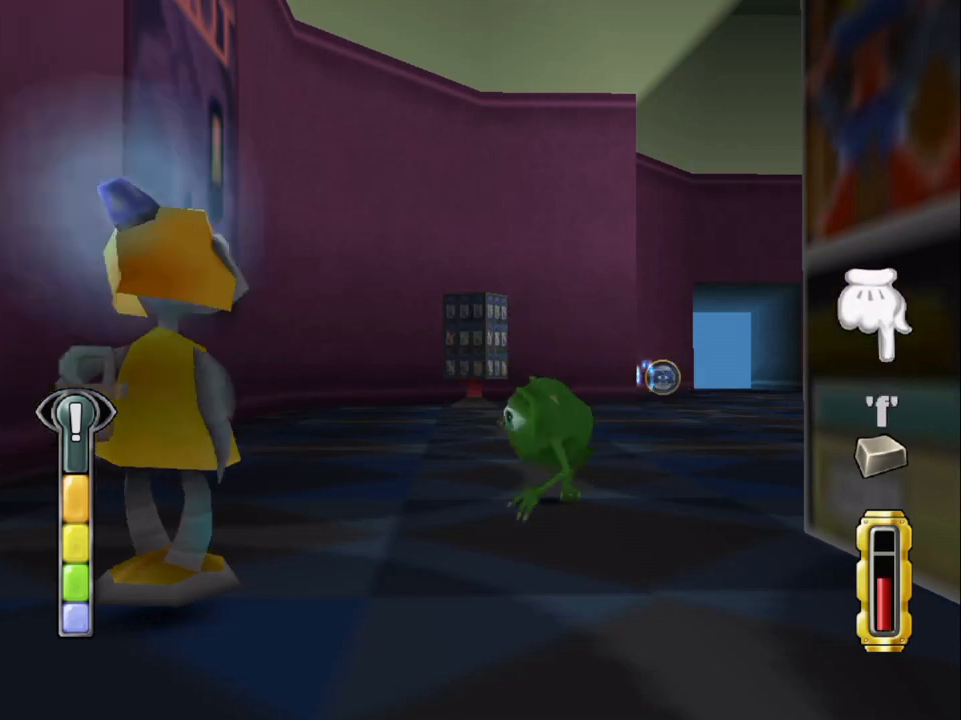
{"buttons": [], "left_stick": "center", "events": []}
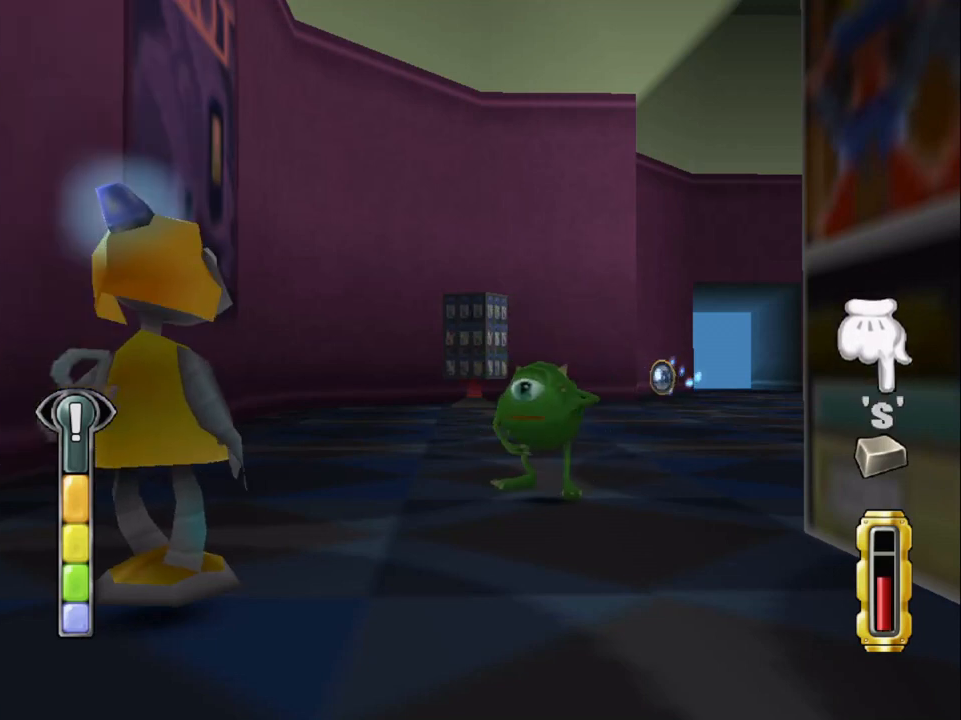
{"buttons": [], "left_stick": "center", "events": []}
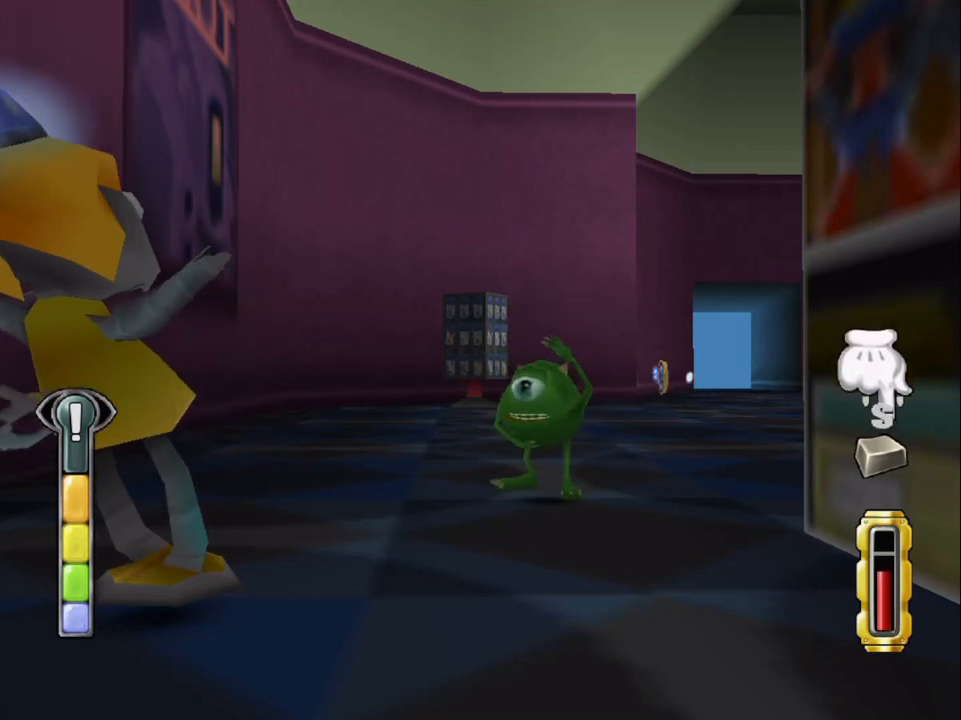
{"buttons": [], "left_stick": "center", "events": []}
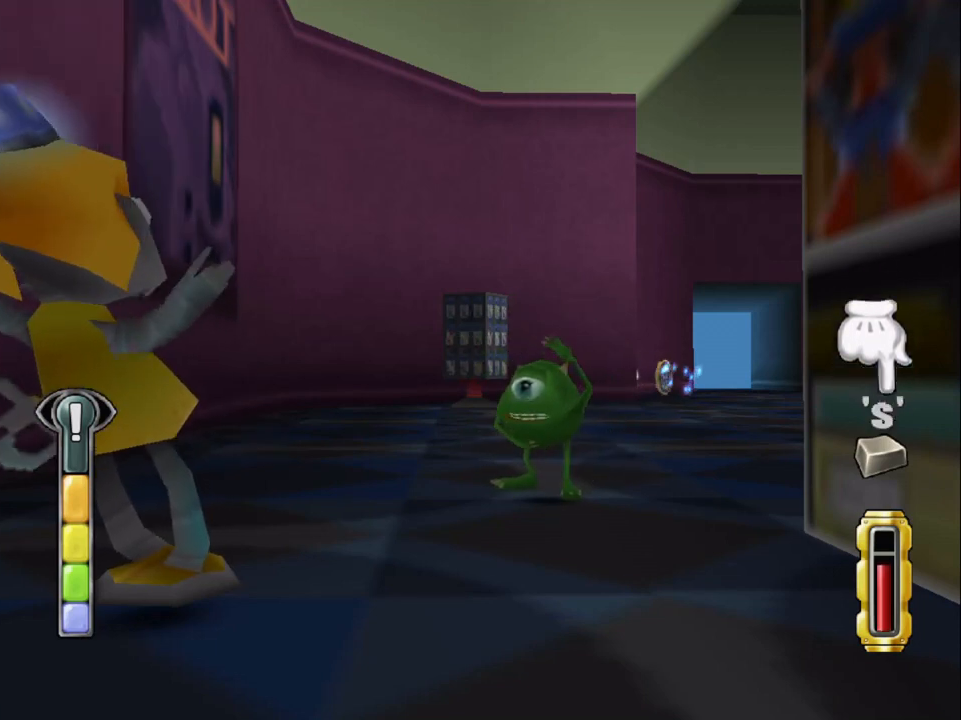
{"buttons": [], "left_stick": "center", "events": [[367, "CROSS", "down"], [433, "CROSS", "up"]]}
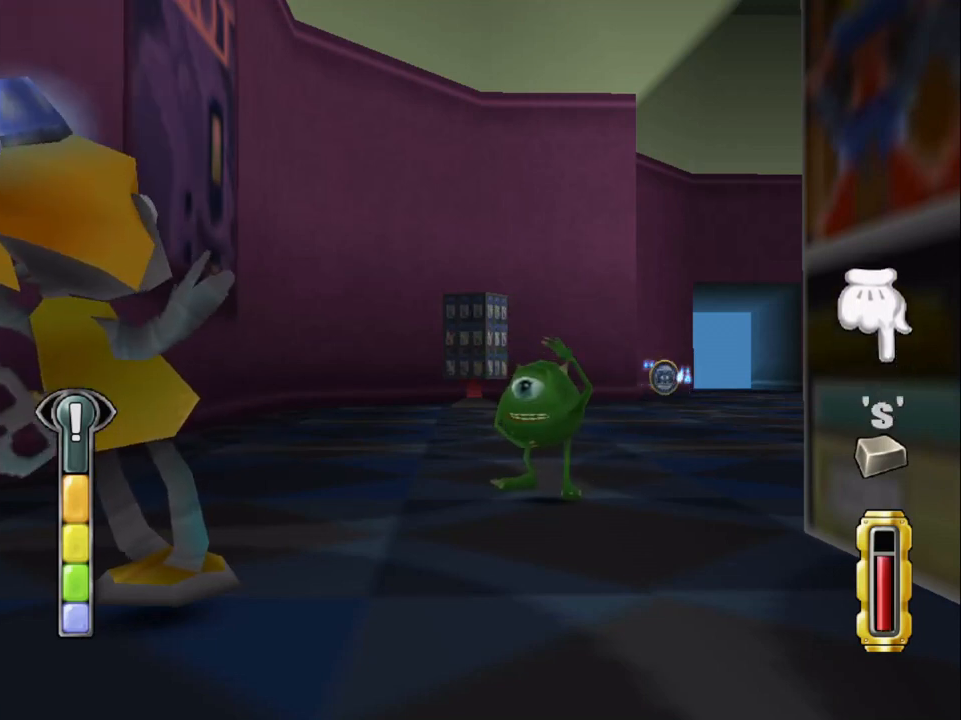
{"buttons": ["CROSS"], "left_stick": "center", "events": [[33, "CROSS", "down"], [133, "CROSS", "up"], [200, "CROSS", "down"], [233, "CROSS", "up"], [333, "CROSS", "down"], [400, "CROSS", "up"], [467, "CROSS", "down"]]}
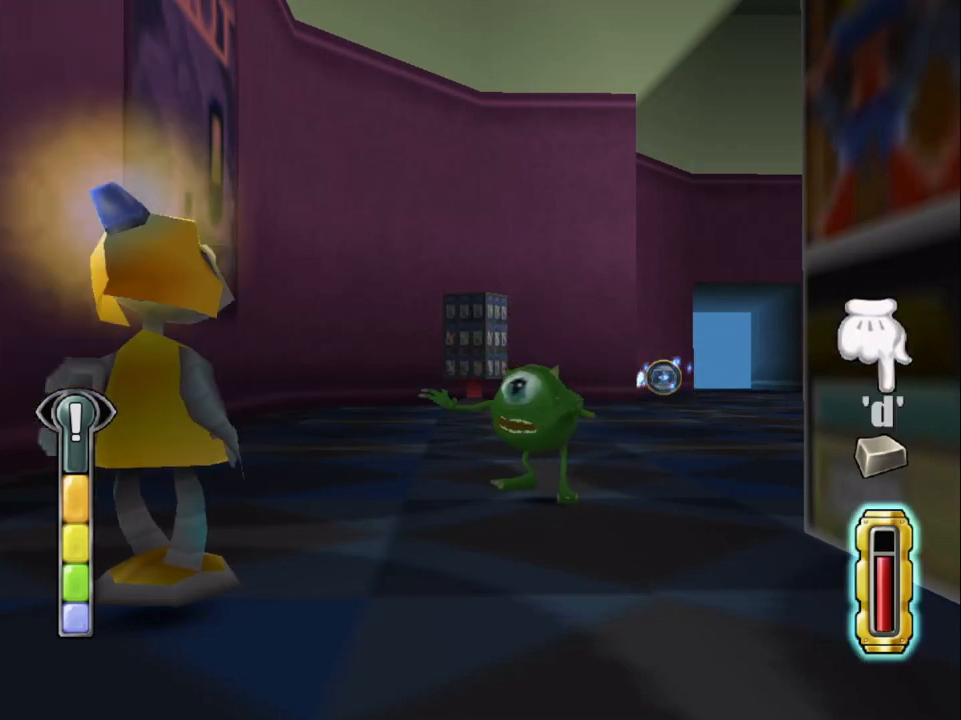
{"buttons": [], "left_stick": "center", "events": [[33, "CROSS", "up"], [133, "CROSS", "down"], [200, "CROSS", "up"], [267, "CROSS", "down"], [367, "CROSS", "up"]]}